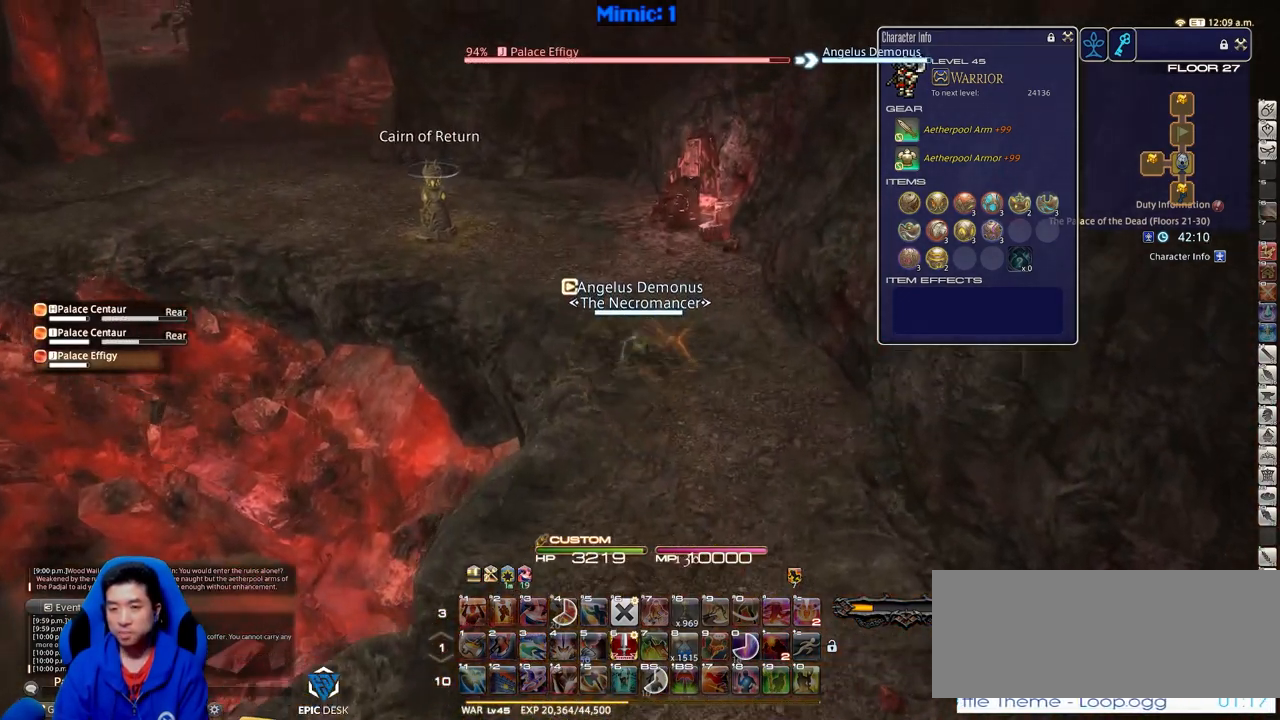
Gameplay with keyboard; each line is a JSON object with the keys held at the frame after it. "events" lists presses ("down") and releases ("up") of ".", "/", "0", "1", "2", "3", "4", "5", "6", "7", "8", "9", "a", "alt_l", "alt_r", "b", "backslash", "backspace", "c", "caps_lock", "comma", "ctrl_l", "ctrl_r", "d", "down", "e", "equals", "escape", "f", "f1", "f10", "f11", "f12", "f2", "f3", "f4", "f5", "f6", "f7", "f8", "f9", "g", "h", "i", "j", "k", "l", "lbracket", "left", "m", "minus", "n", "o", "p", "q", "quote", "r", "rbracket", "return", "right", "s", "semicolon", "shift_l", "shift_r", "space", "super", "t", "tab", "tilde", "u", "up", "v", "w", "x", "y" and "z" between this image and that frame as [ms after this image, input, new state], when the widget could be followed in between. No other keys are recorded. Mouse input is not recorded.
{"keys": ["p", "w"], "events": [[417, "p", "down"]]}
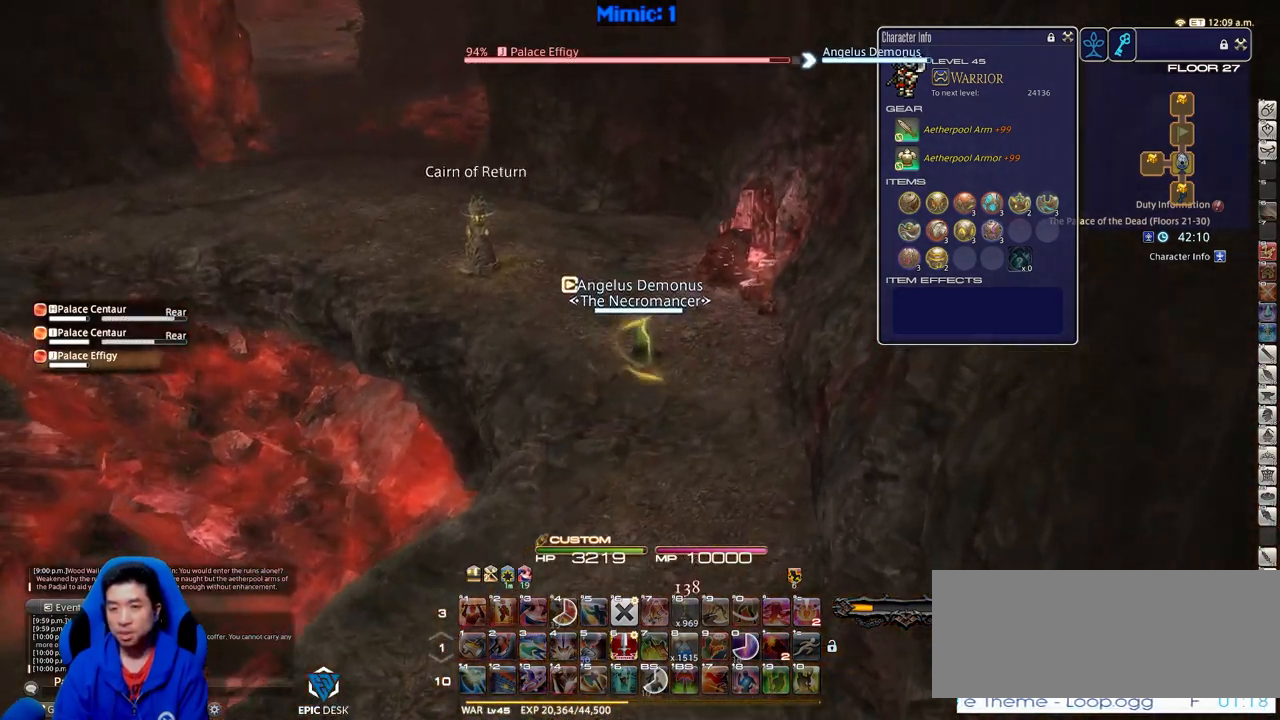
{"keys": ["w"], "events": [[17, "p", "up"], [67, "minus", "down"], [151, "minus", "up"]]}
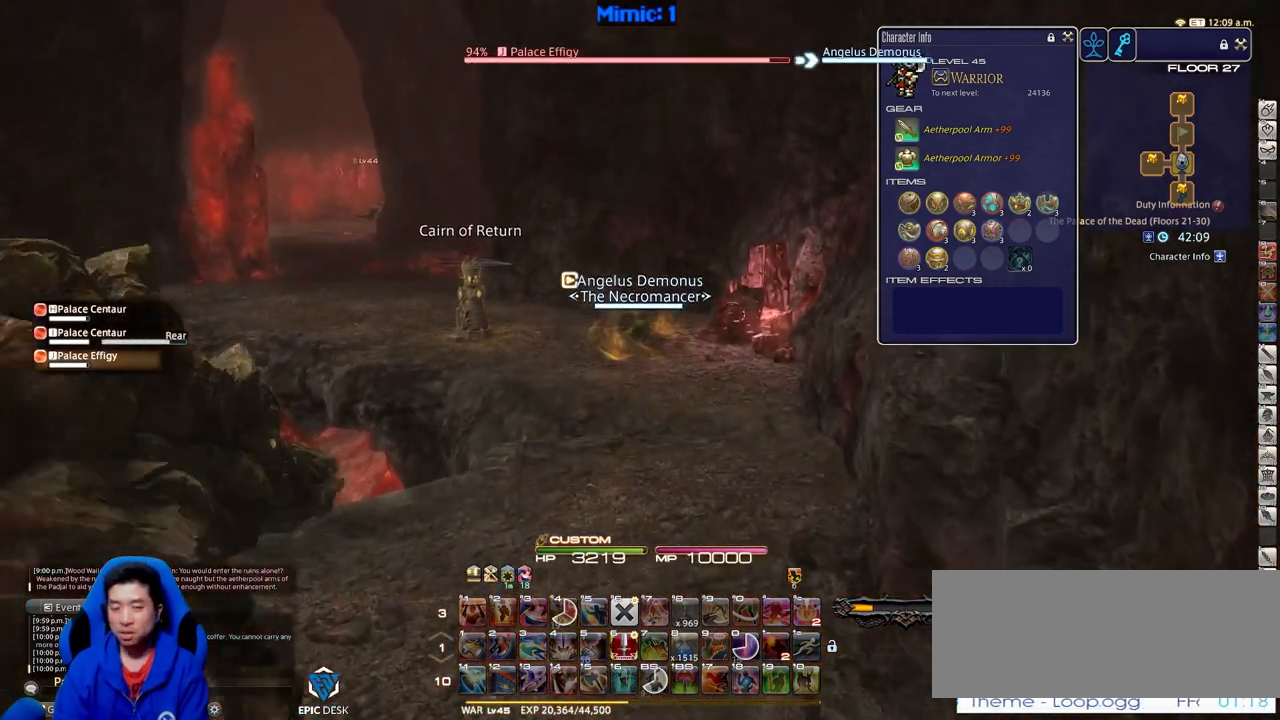
{"keys": ["w"], "events": [[133, "p", "down"], [367, "p", "up"]]}
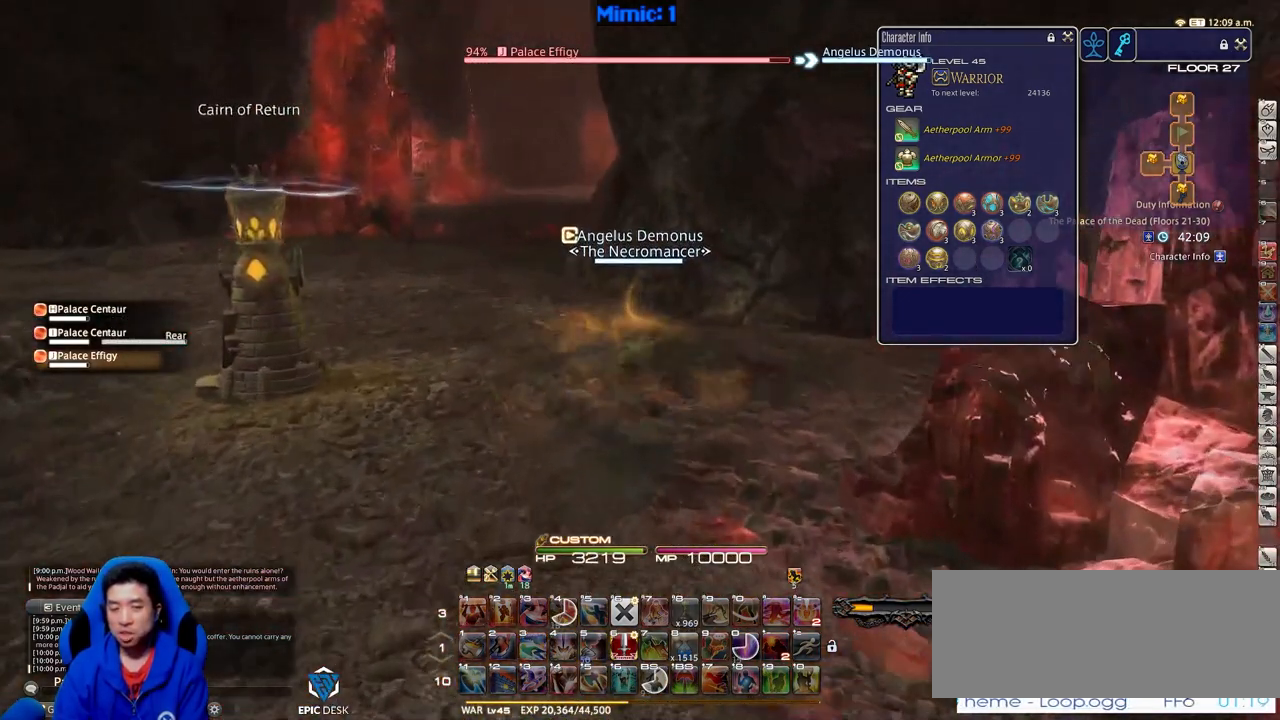
{"keys": ["p", "w"], "events": [[468, "p", "down"]]}
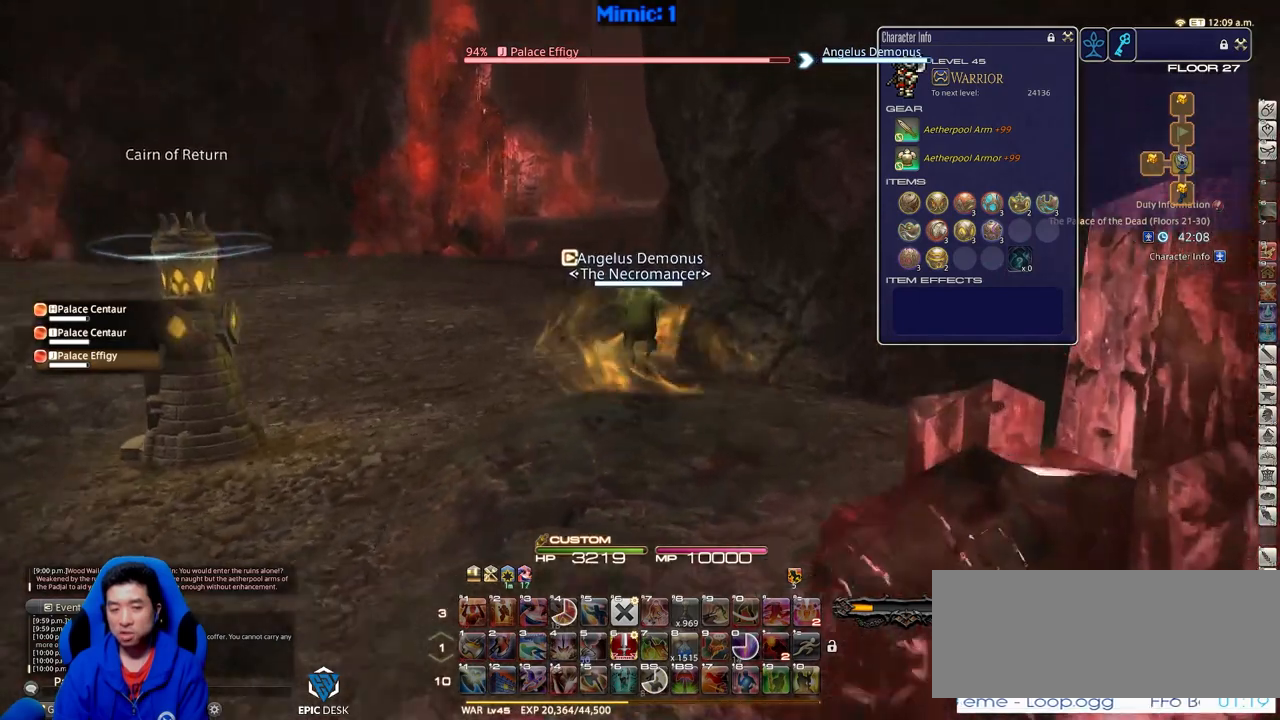
{"keys": ["w"], "events": [[100, "p", "up"], [250, "lbracket", "down"], [384, "lbracket", "up"]]}
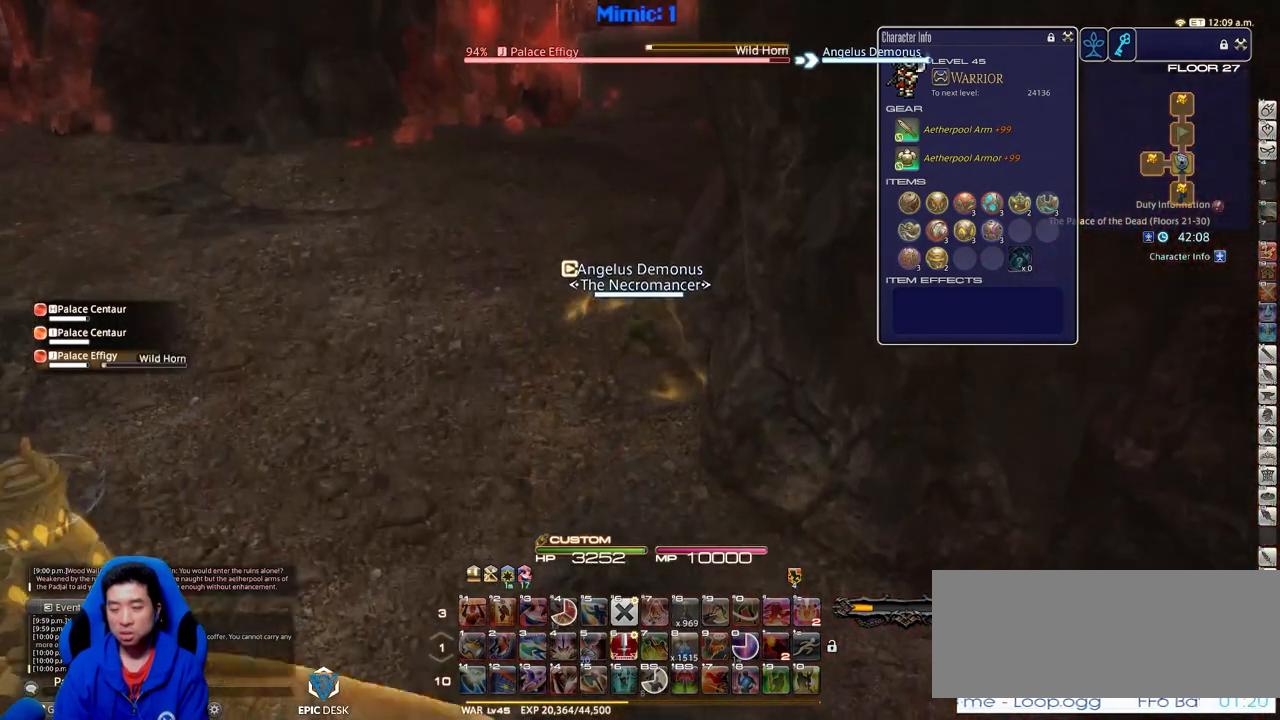
{"keys": ["w"], "events": []}
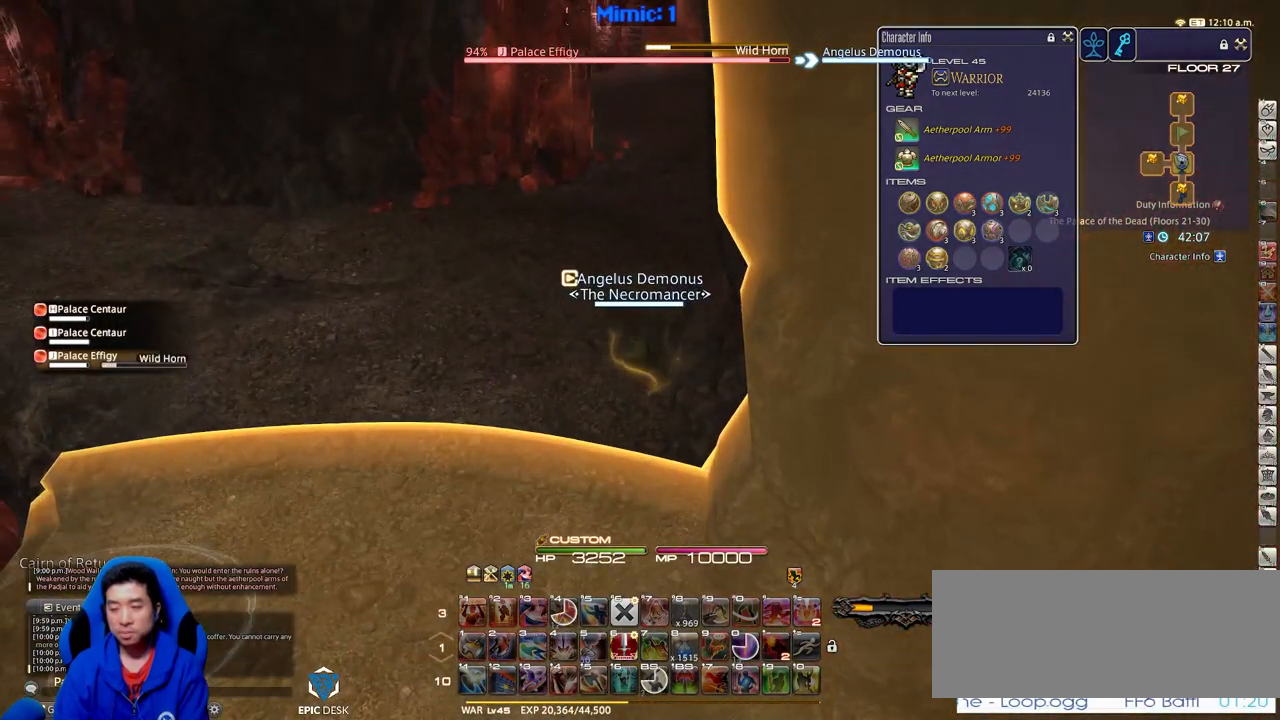
{"keys": ["rbracket", "w"], "events": [[434, "rbracket", "down"]]}
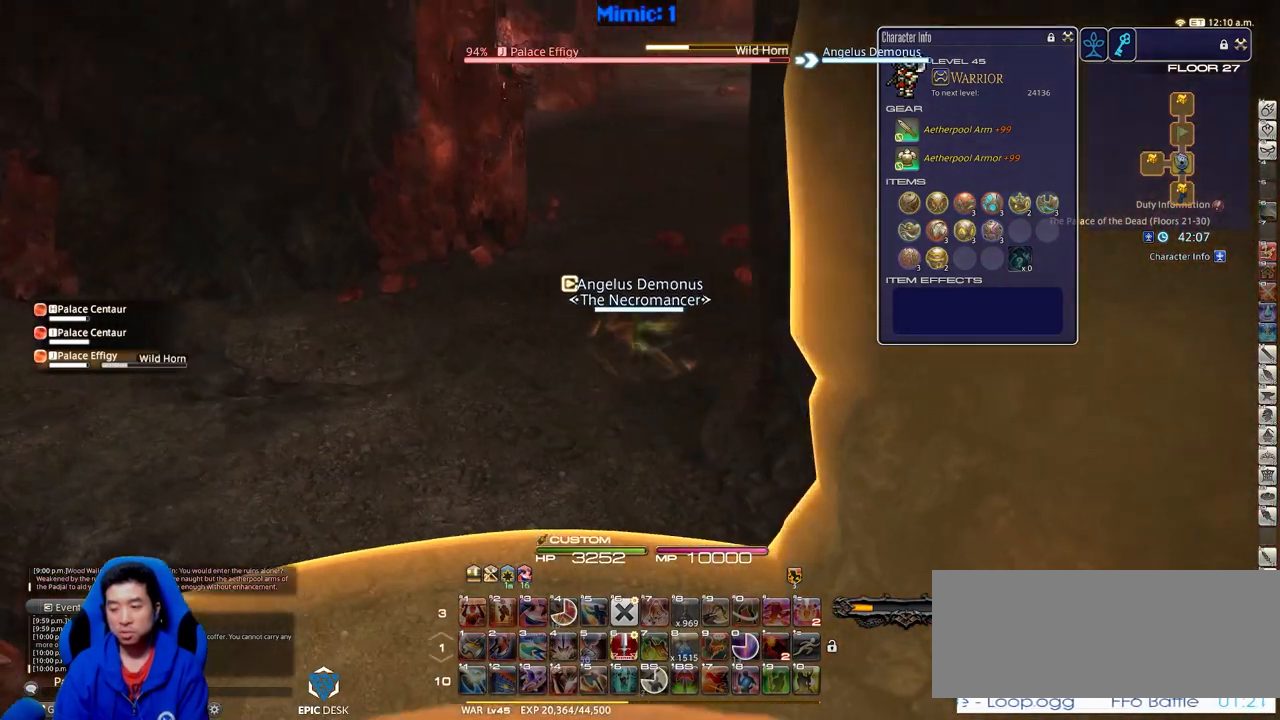
{"keys": ["w"], "events": [[83, "rbracket", "up"]]}
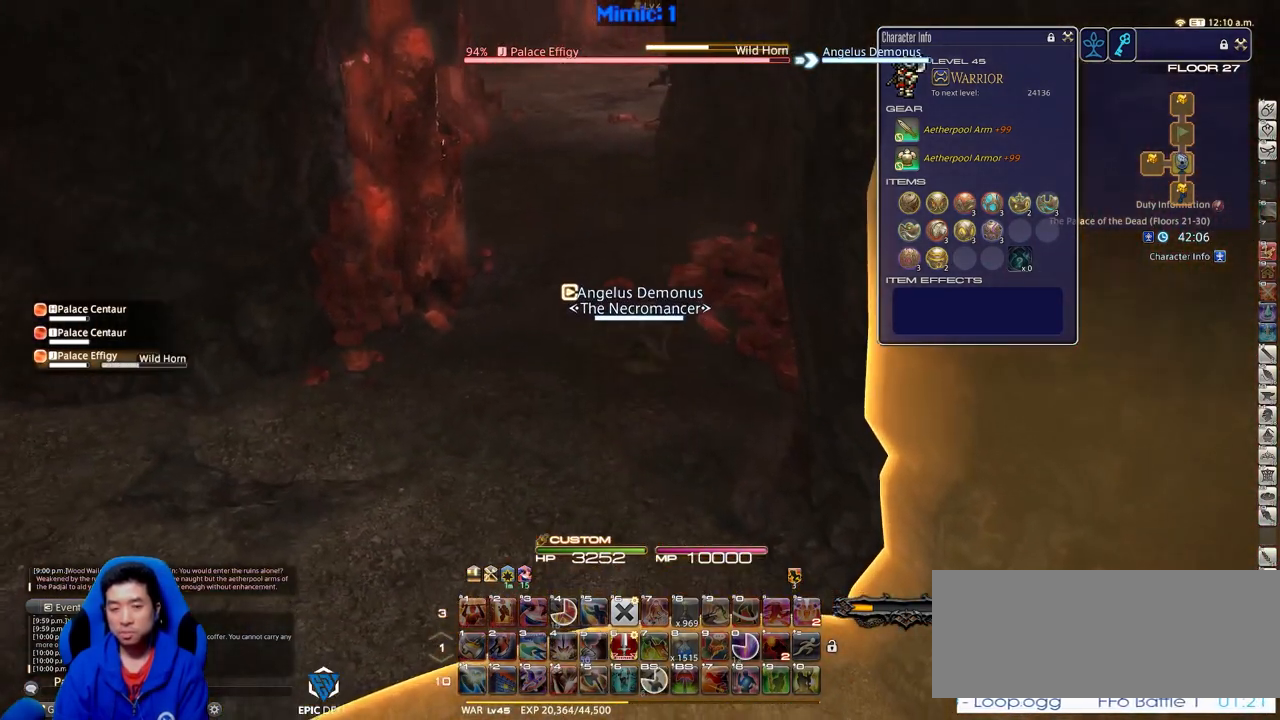
{"keys": ["w"], "events": []}
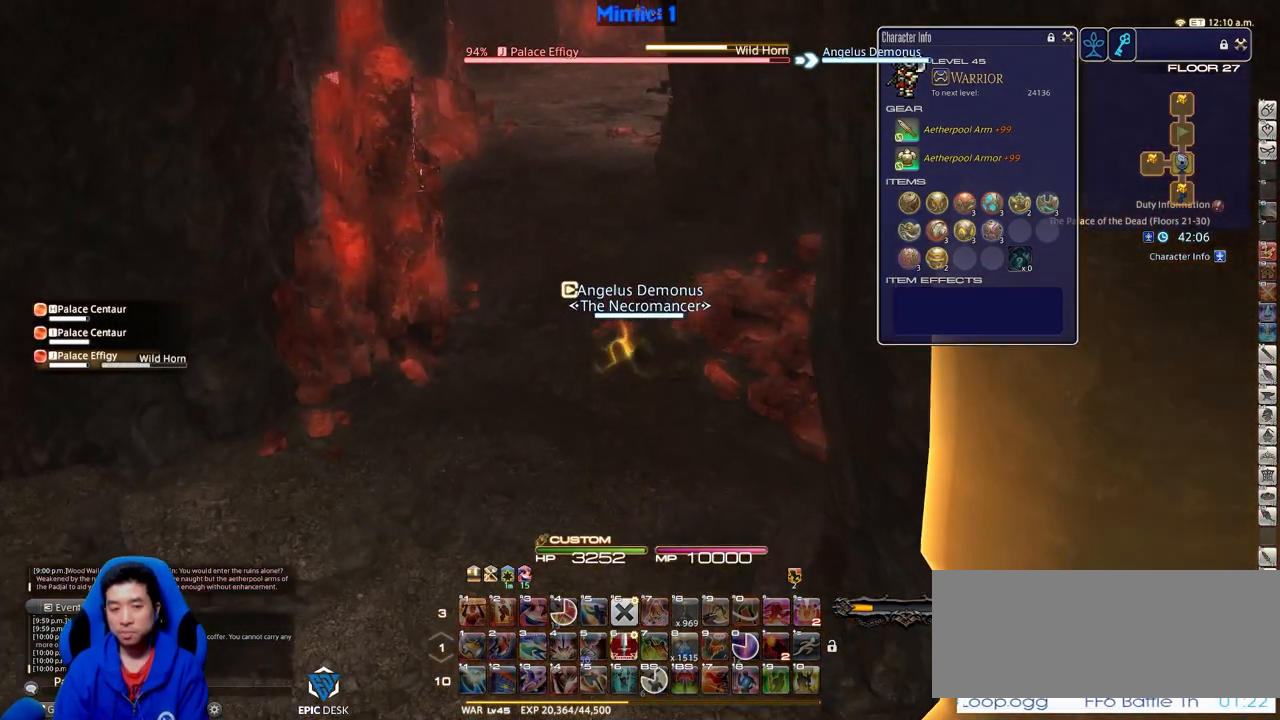
{"keys": ["w"], "events": []}
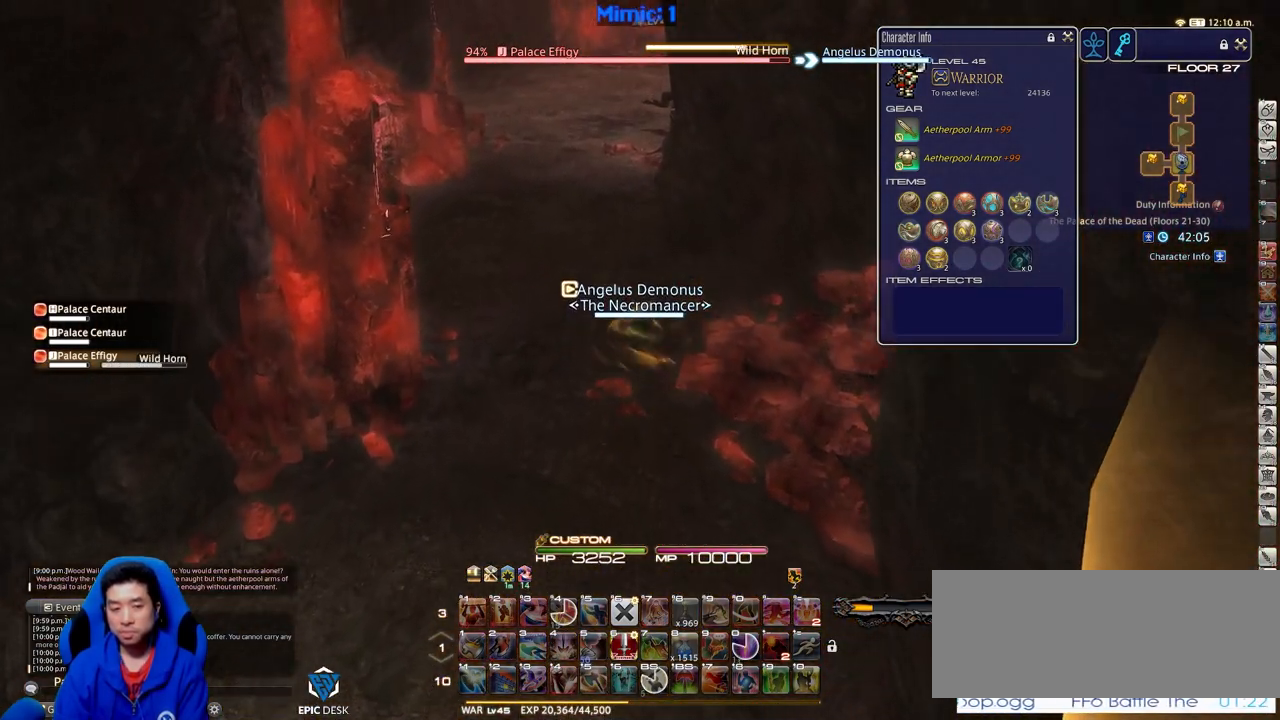
{"keys": ["w"], "events": []}
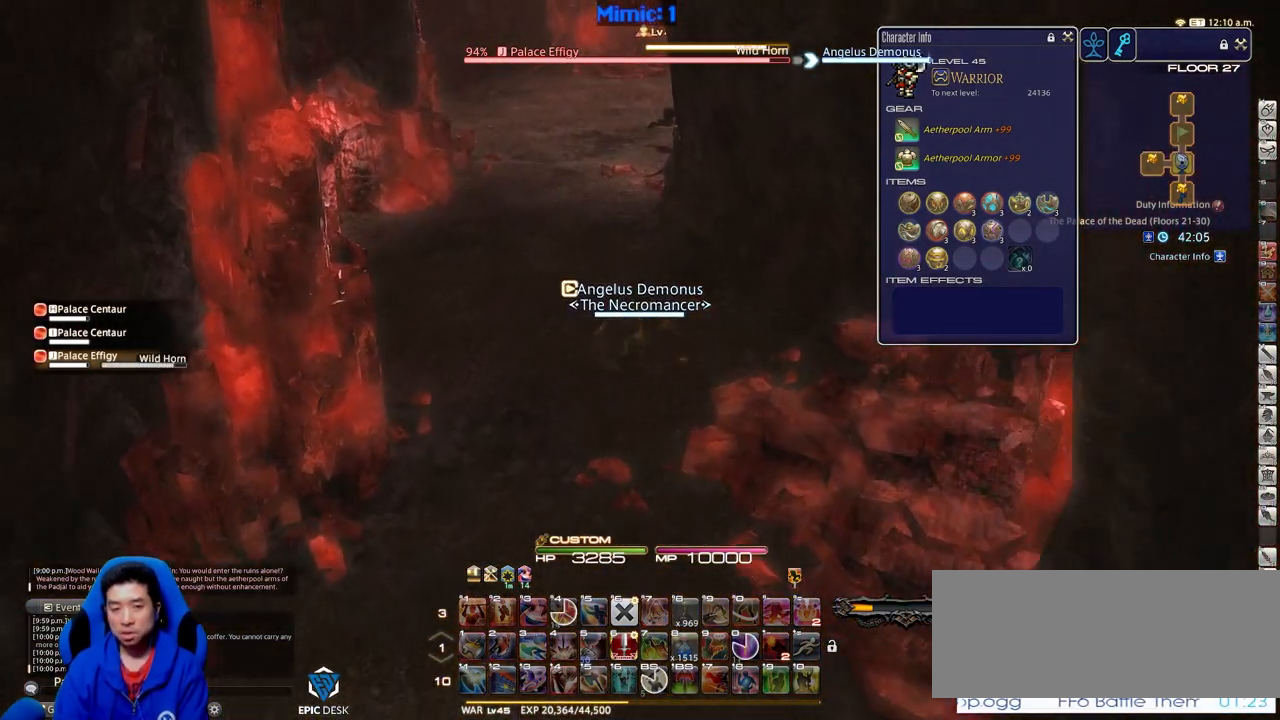
{"keys": ["a", "w"], "events": [[283, "a", "down"]]}
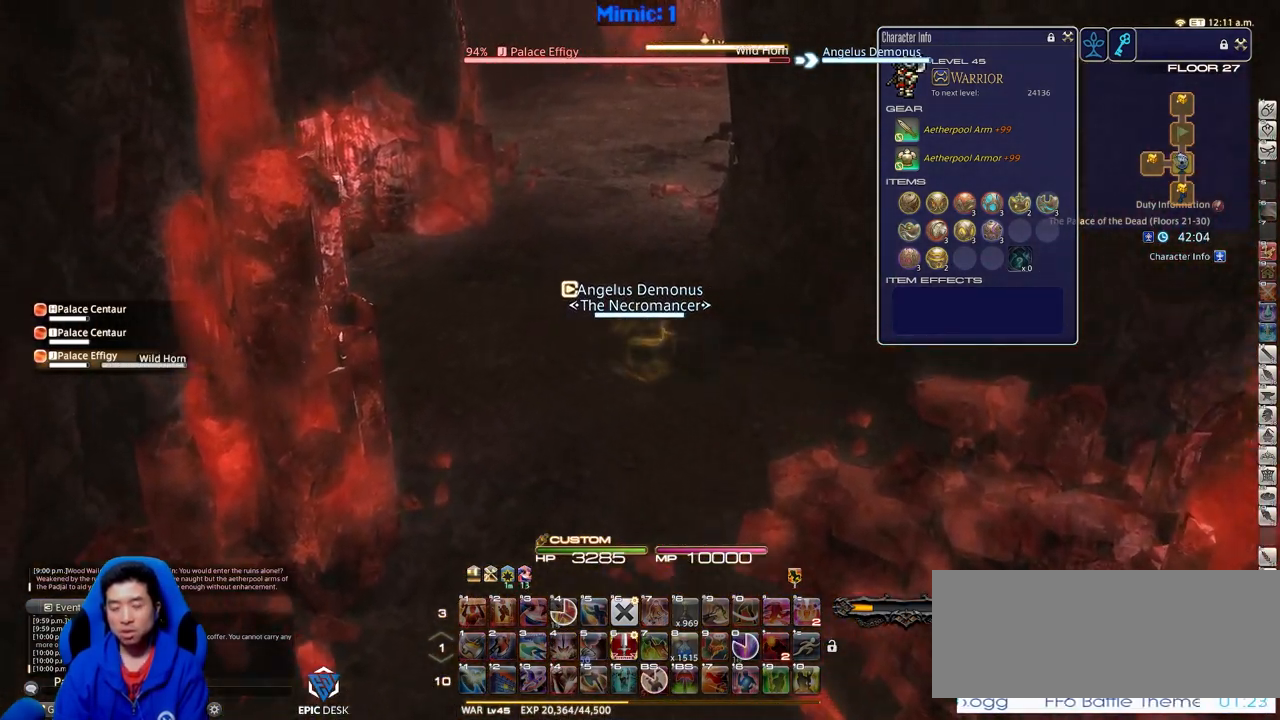
{"keys": ["w"], "events": [[200, "a", "up"]]}
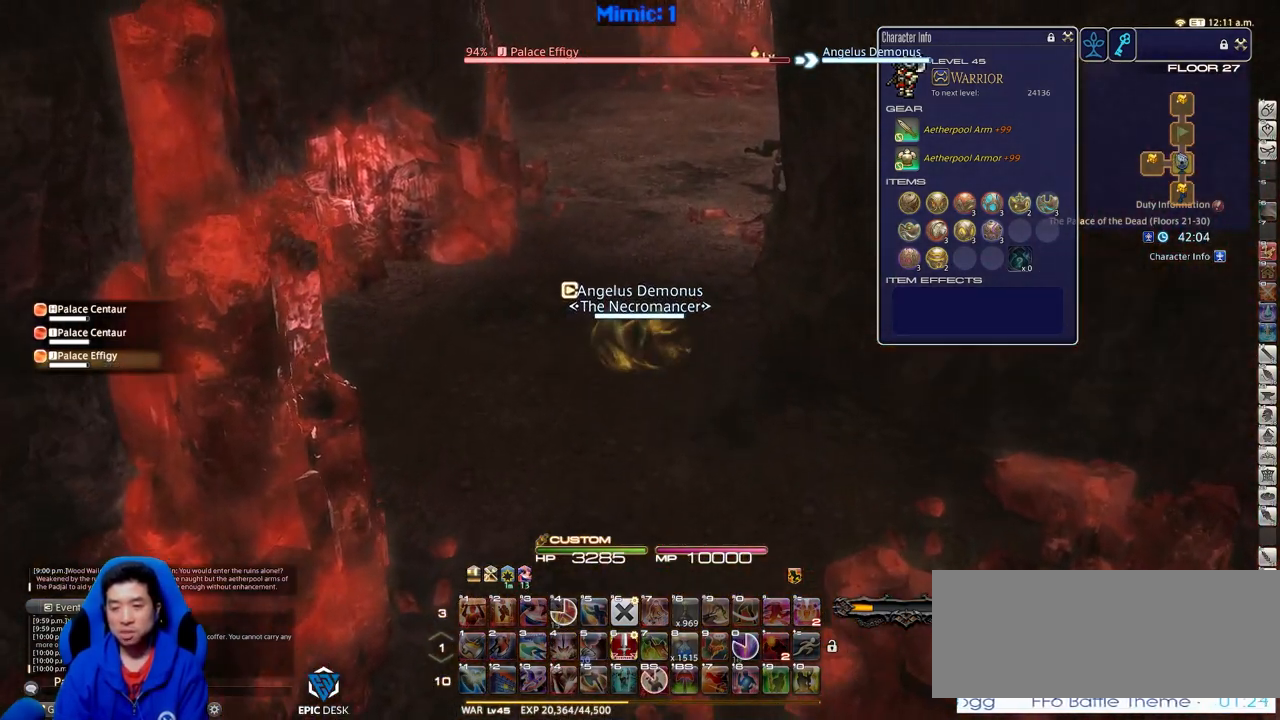
{"keys": ["w"], "events": []}
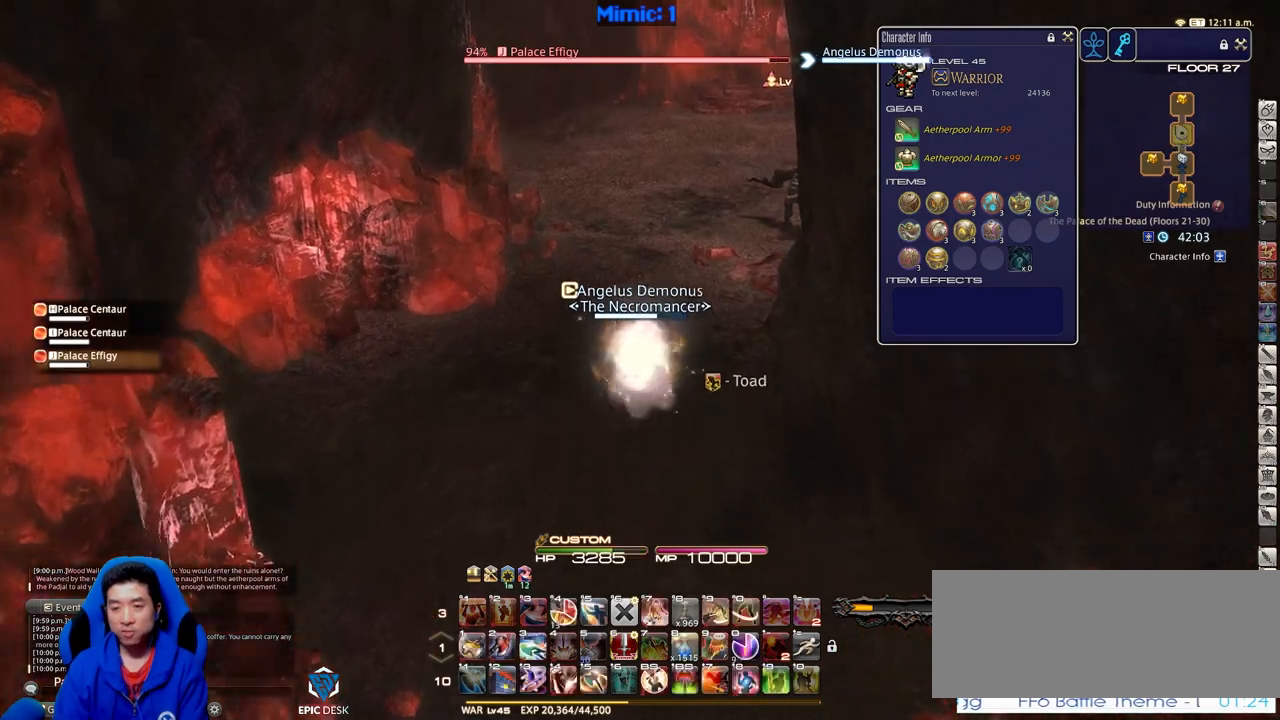
{"keys": ["a", "w"], "events": [[100, "rbracket", "down"], [334, "a", "down"], [501, "rbracket", "up"]]}
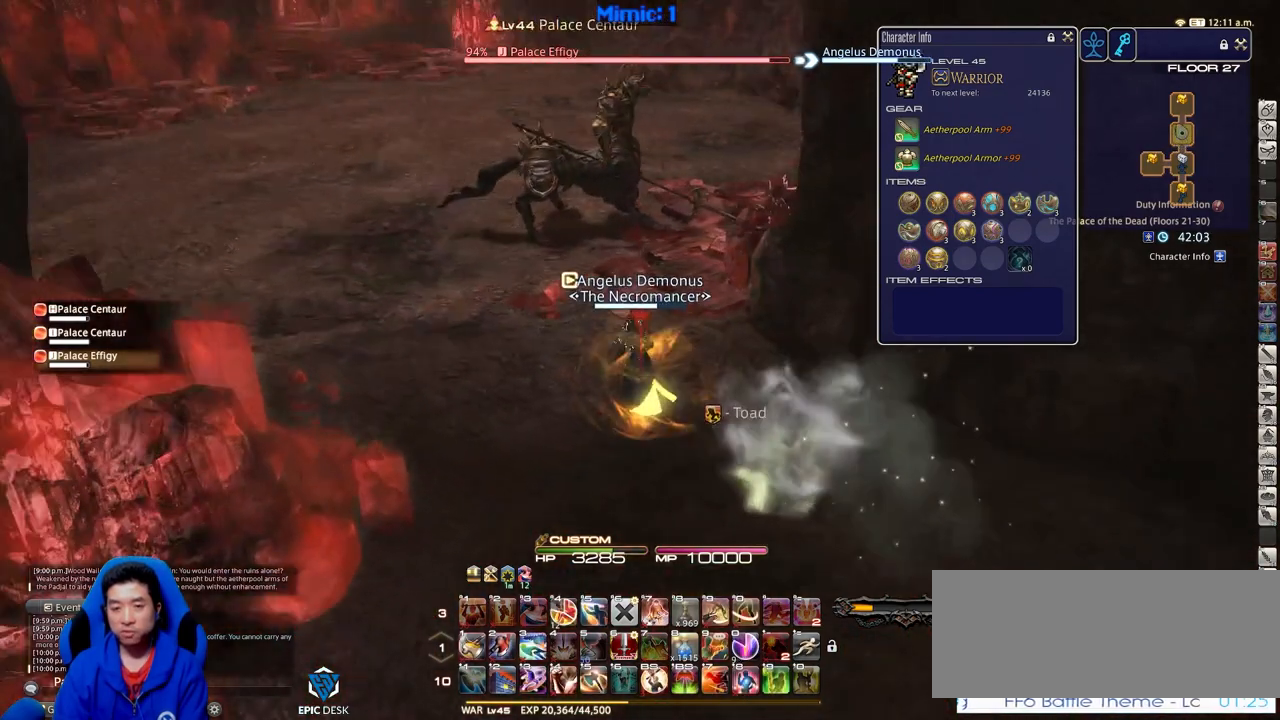
{"keys": ["a", "w"], "events": []}
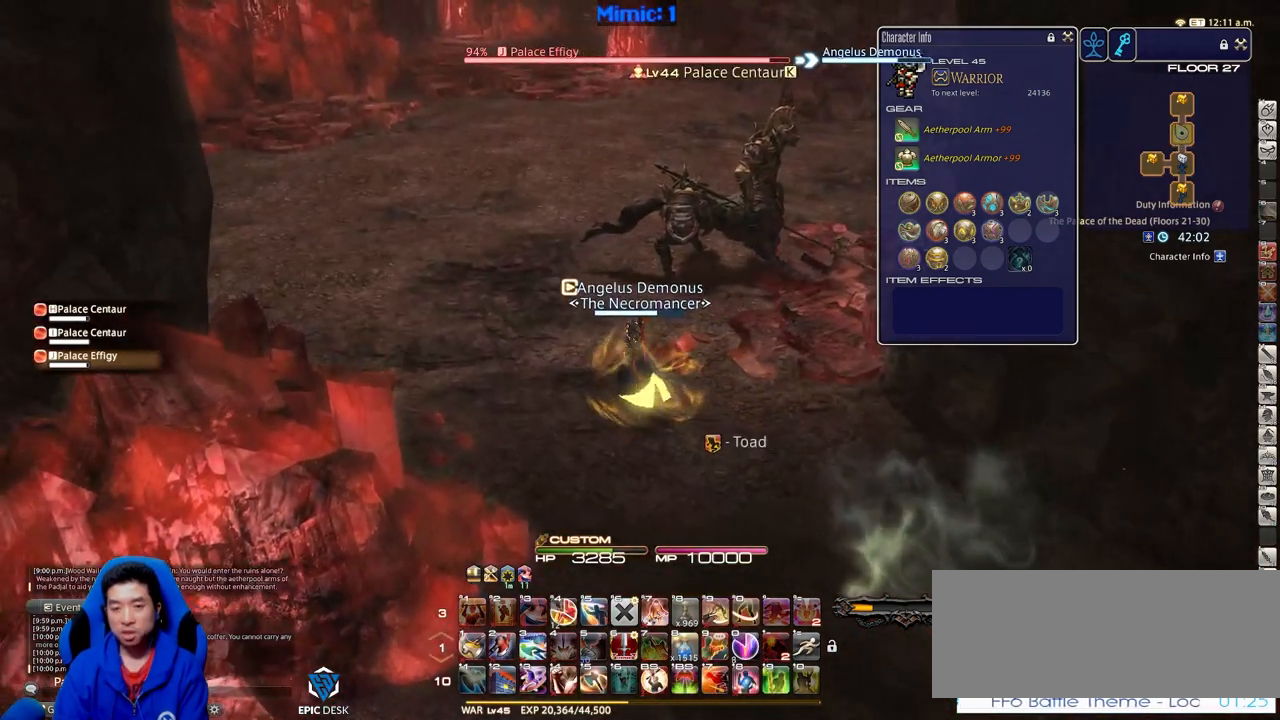
{"keys": ["w"], "events": [[150, "a", "up"], [351, "f3", "down"], [484, "f3", "up"]]}
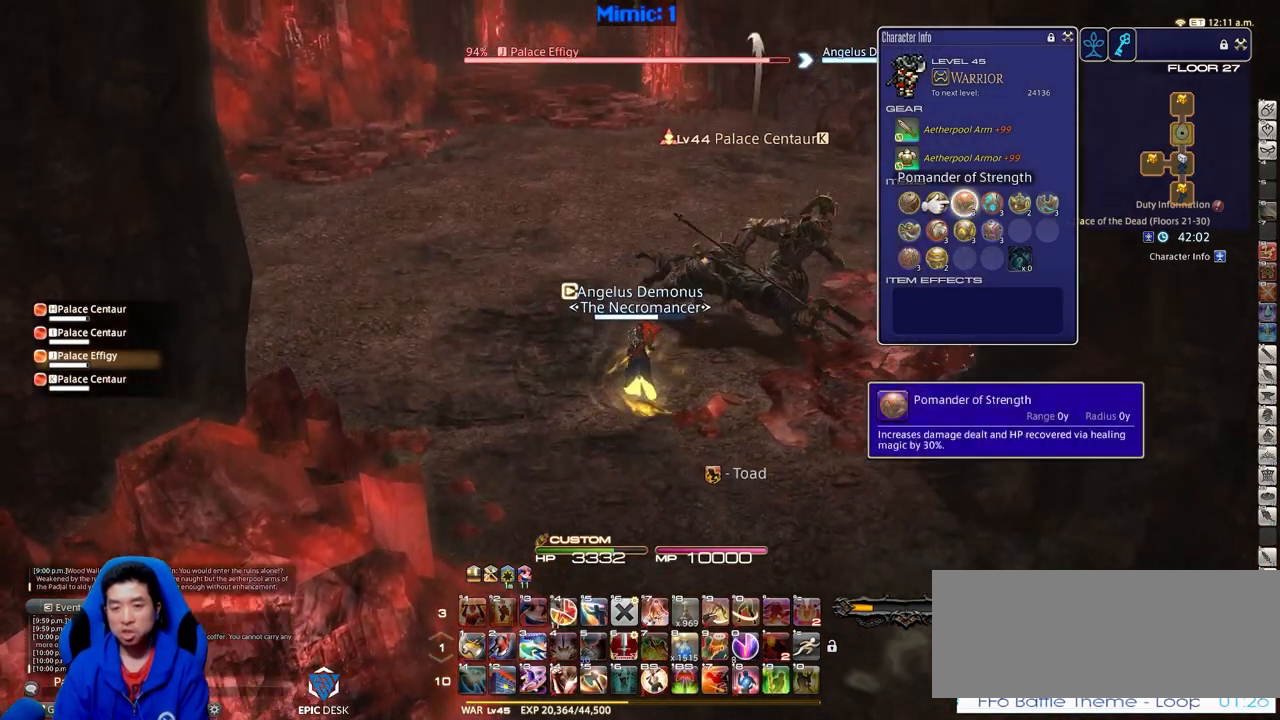
{"keys": ["w"], "events": [[317, "return", "down"], [367, "space", "down"], [400, "return", "up"], [500, "space", "up"]]}
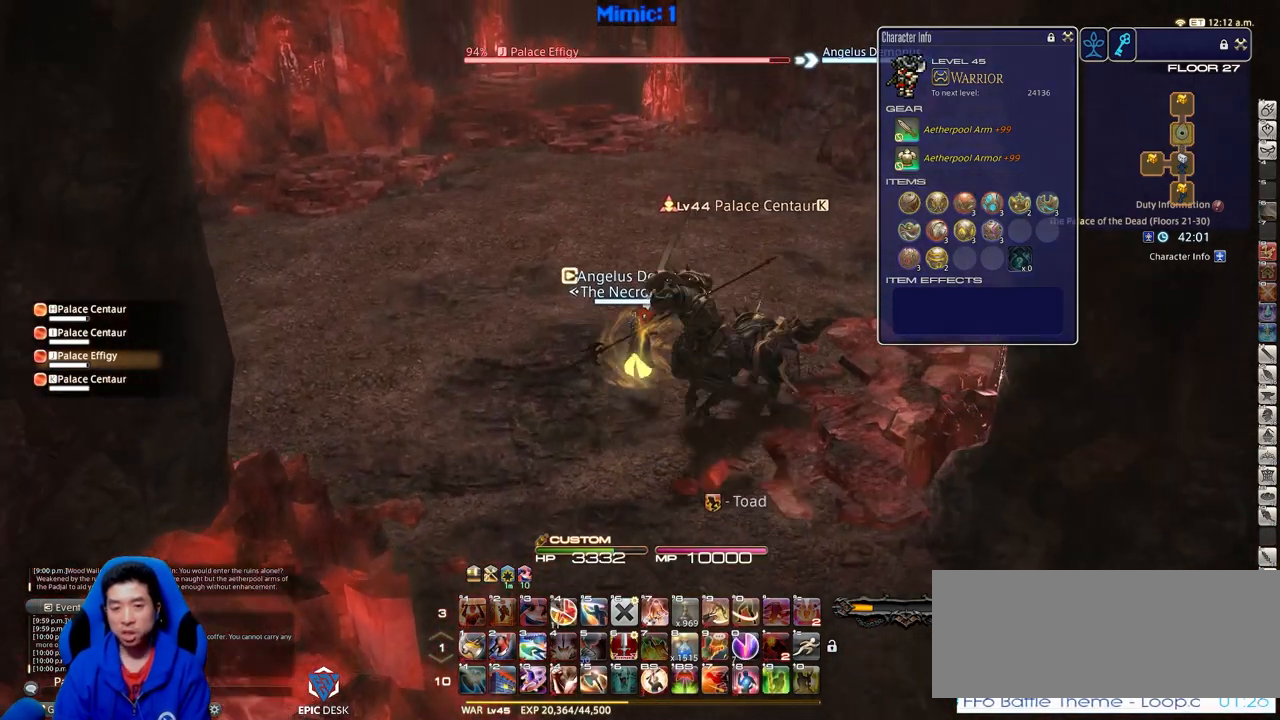
{"keys": ["w"], "events": []}
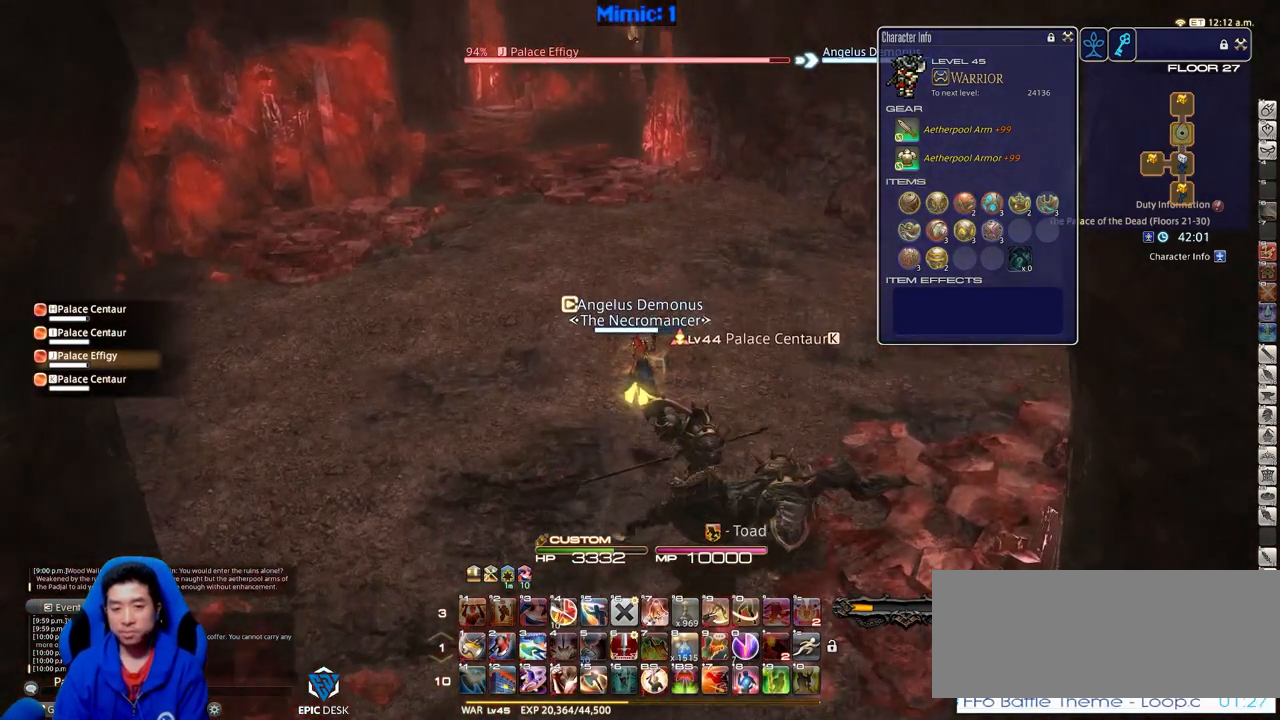
{"keys": ["w"], "events": []}
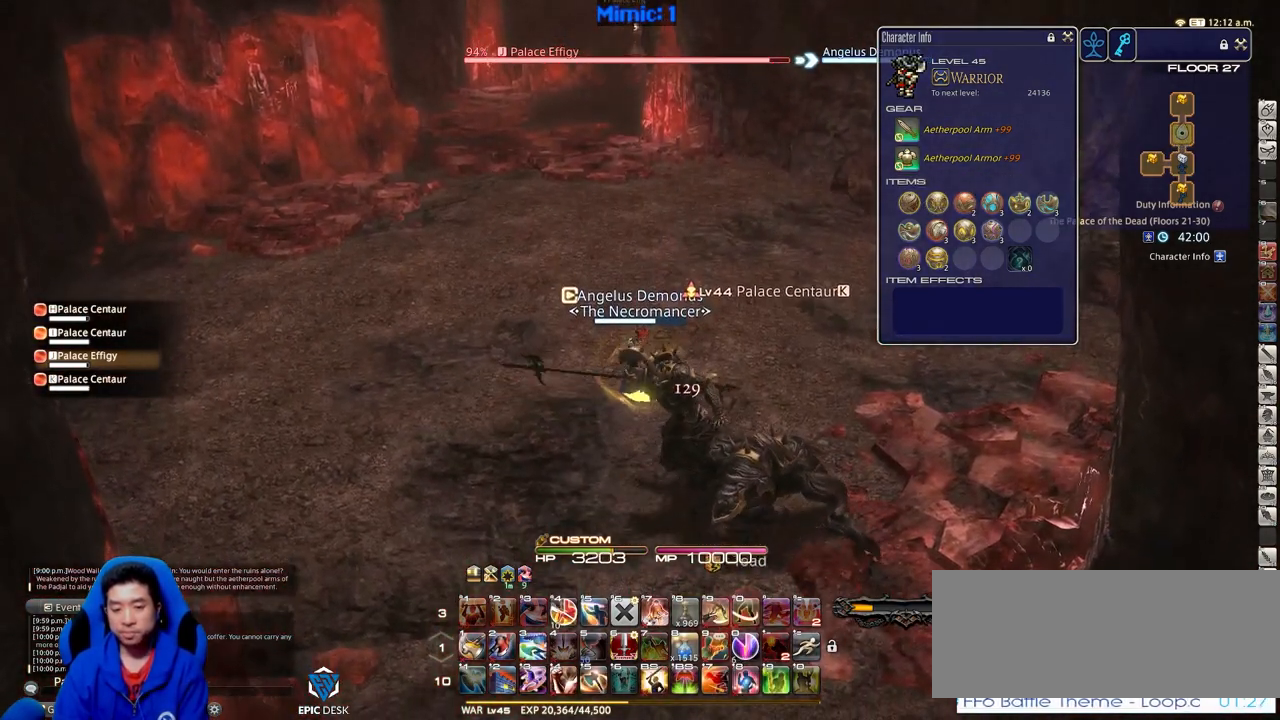
{"keys": ["w"], "events": []}
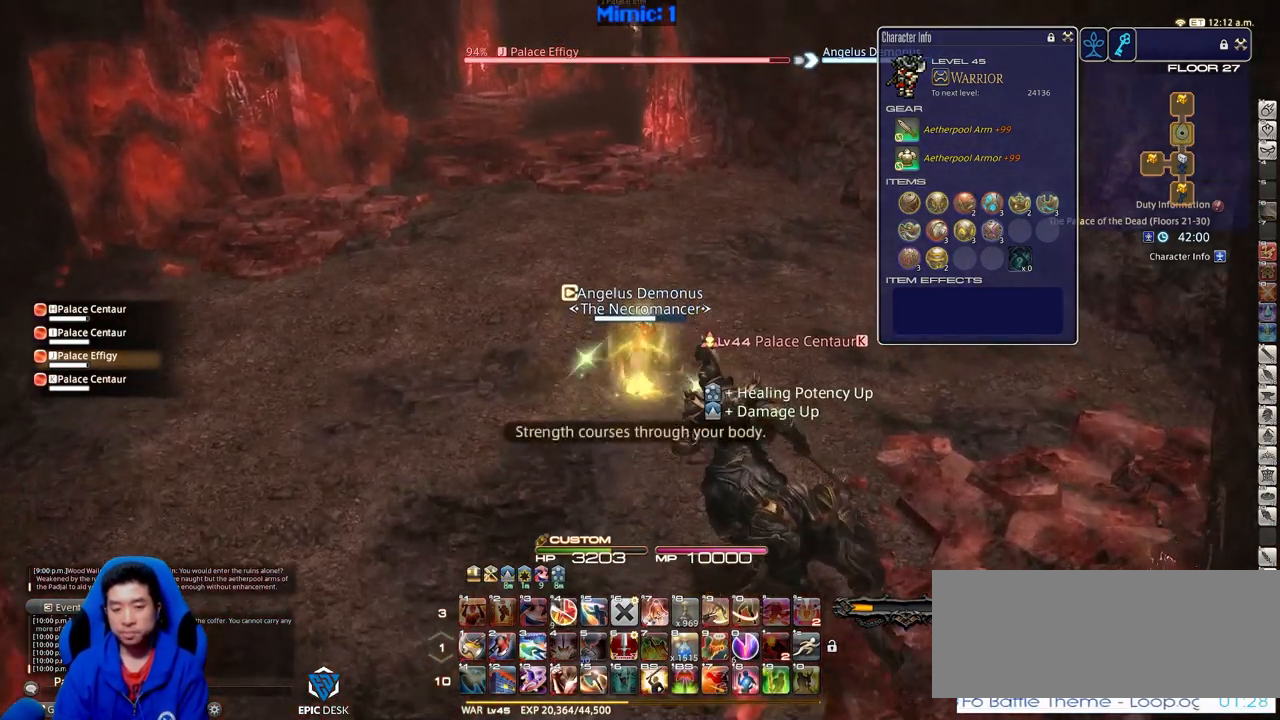
{"keys": ["a", "space", "w"], "events": [[133, "a", "down"], [283, "rbracket", "down"], [333, "minus", "down"], [417, "rbracket", "up"], [467, "minus", "up"], [467, "space", "down"]]}
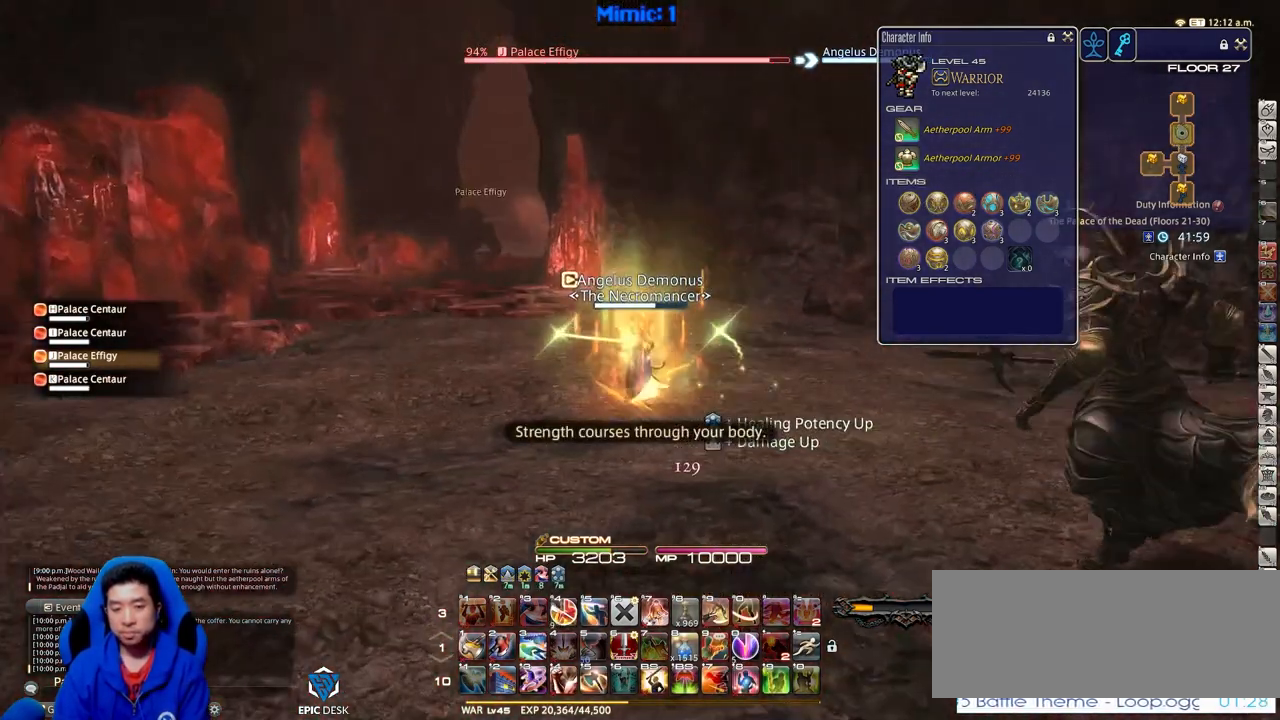
{"keys": ["w"], "events": [[67, "a", "up"], [67, "alt_r", "down"], [117, "space", "up"], [200, "q", "down"], [301, "q", "up"], [384, "alt_r", "up"]]}
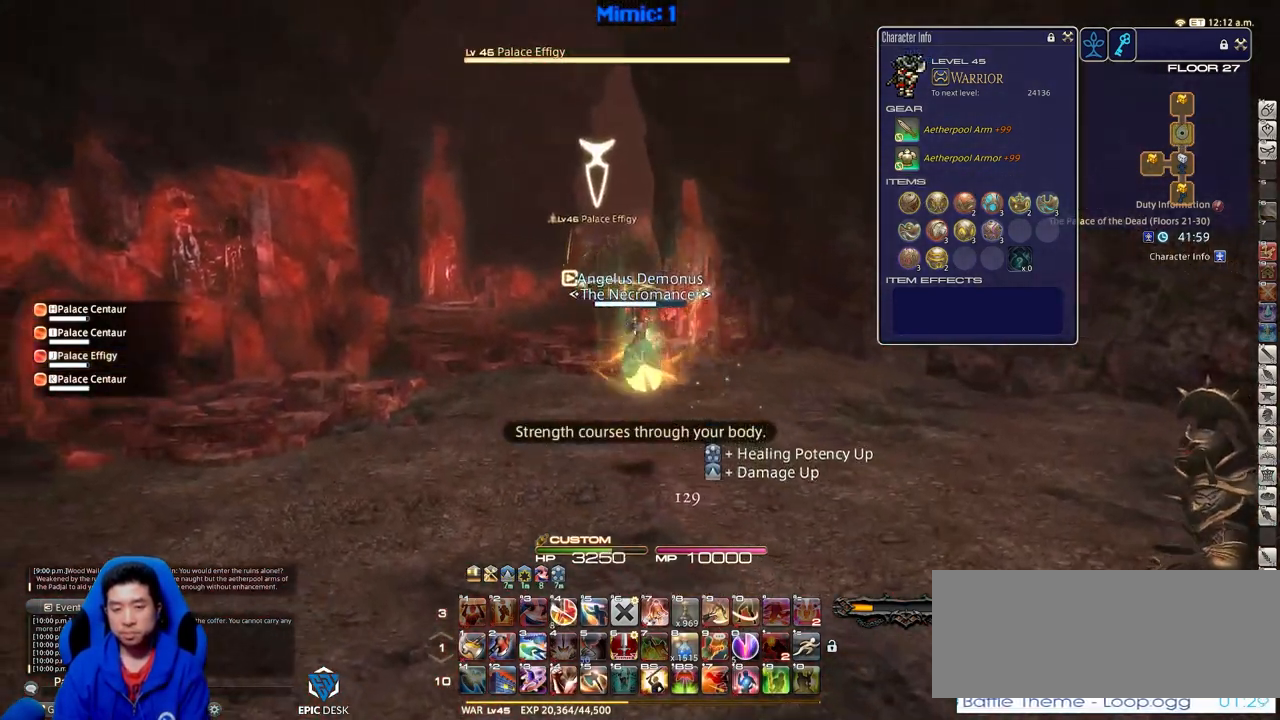
{"keys": ["a", "return", "w"], "events": [[83, "rbracket", "down"], [133, "a", "down"], [217, "rbracket", "up"], [317, "return", "down"], [317, "space", "down"], [400, "return", "up"], [400, "space", "up"], [500, "return", "down"]]}
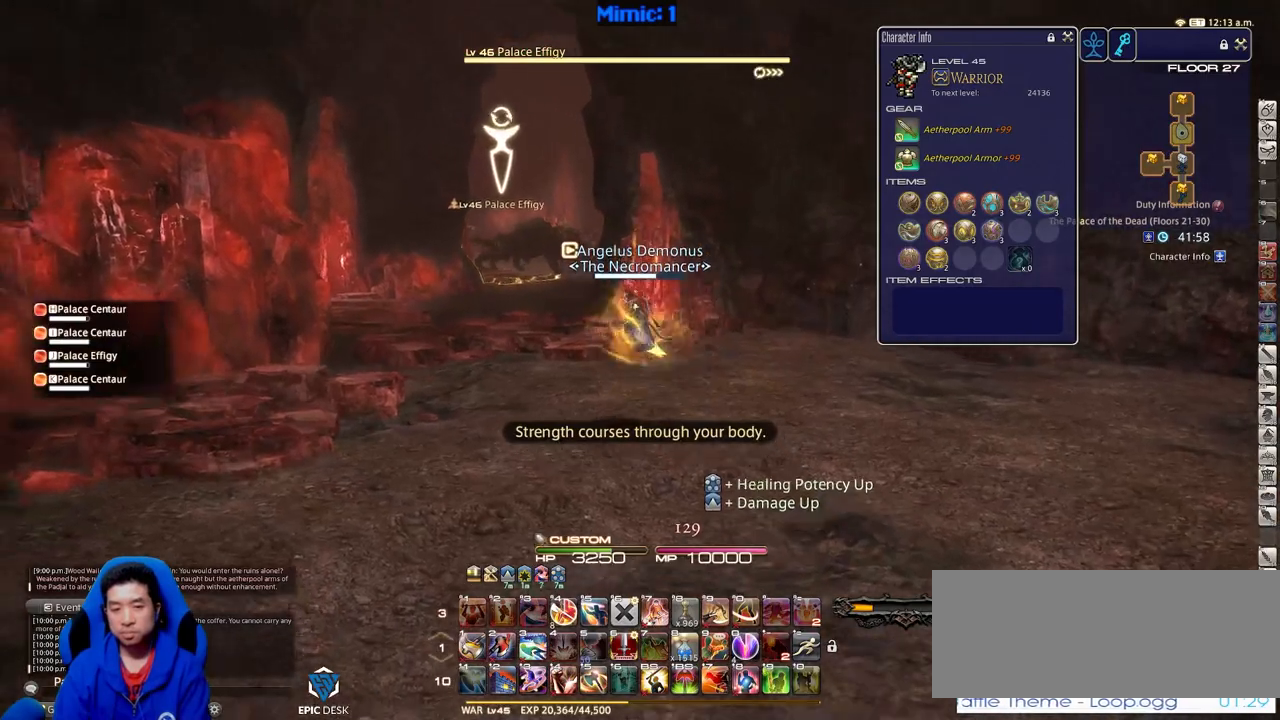
{"keys": ["p", "w"], "events": [[100, "return", "up"], [134, "a", "up"], [284, "lbracket", "down"], [384, "lbracket", "up"], [467, "p", "down"]]}
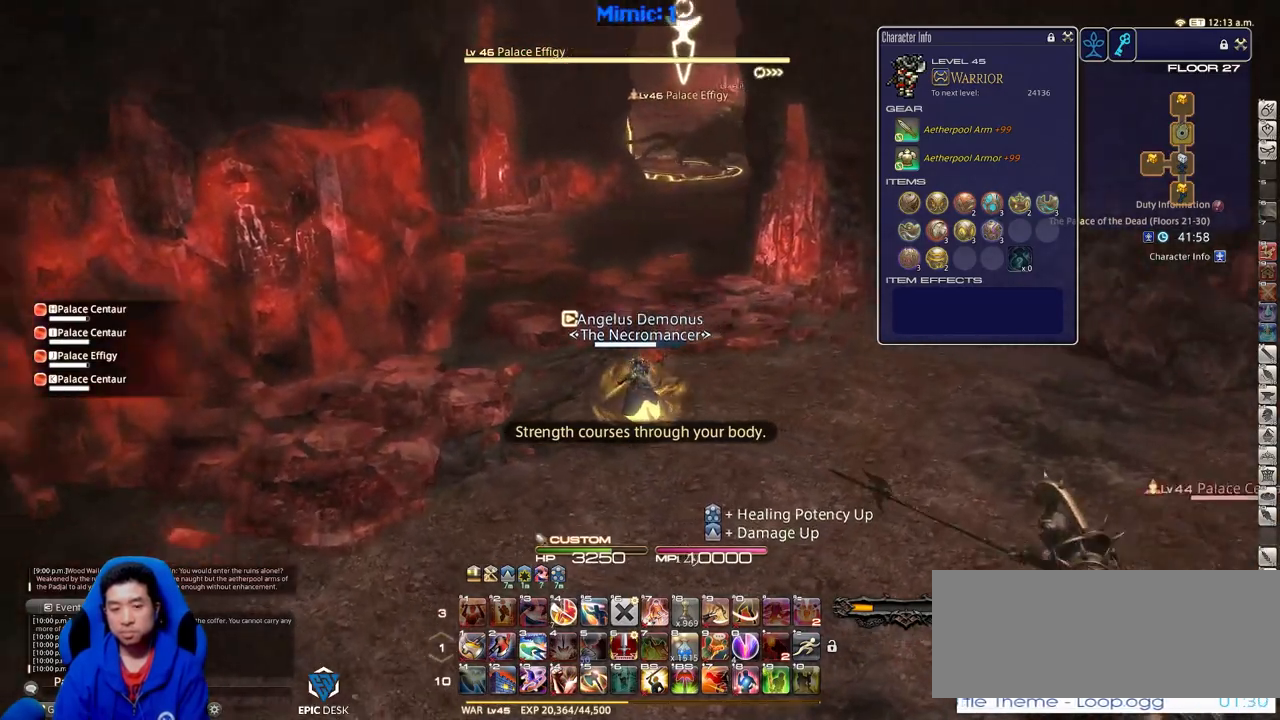
{"keys": ["w"], "events": [[66, "p", "up"], [383, "rbracket", "down"], [434, "rbracket", "up"]]}